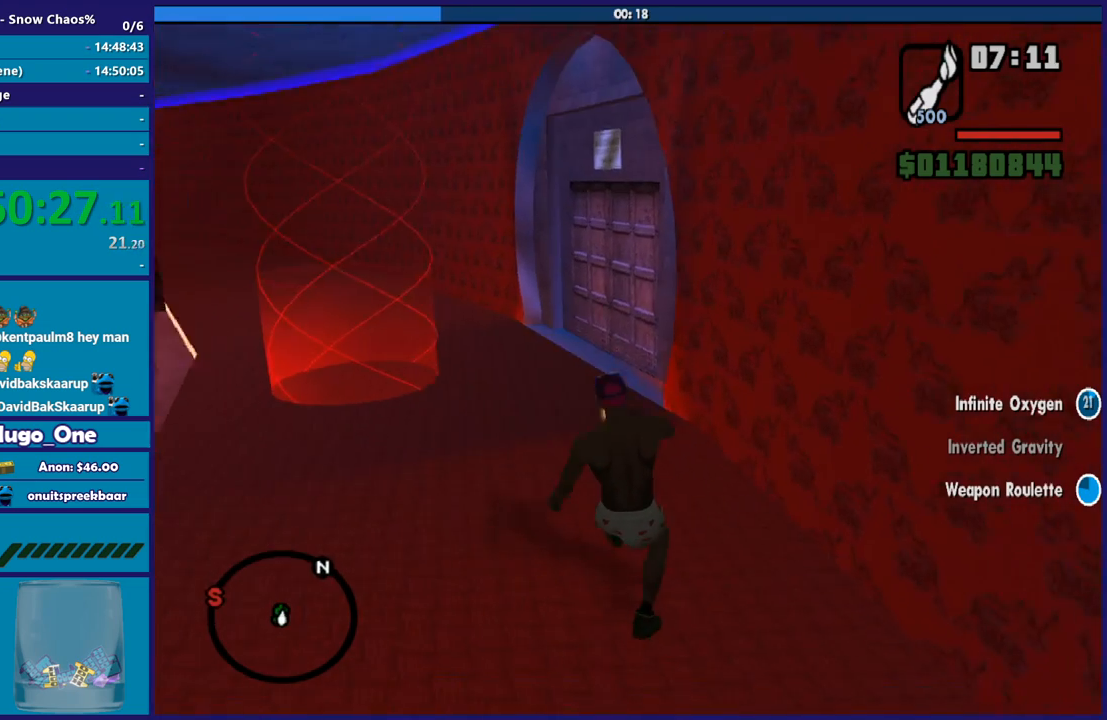
Gameplay with a controller (Xbox layout); each line is a JSON object with the inputs held at the frame after it. "events" lists button and stick changes between this image and that frame as [ms after this image, input, new state], when the widget could be followed in between.
{"buttons": [], "left_stick": "up-left", "right_stick": "center", "events": [[67, "right_stick", "down-left"], [300, "right_stick", "center"]]}
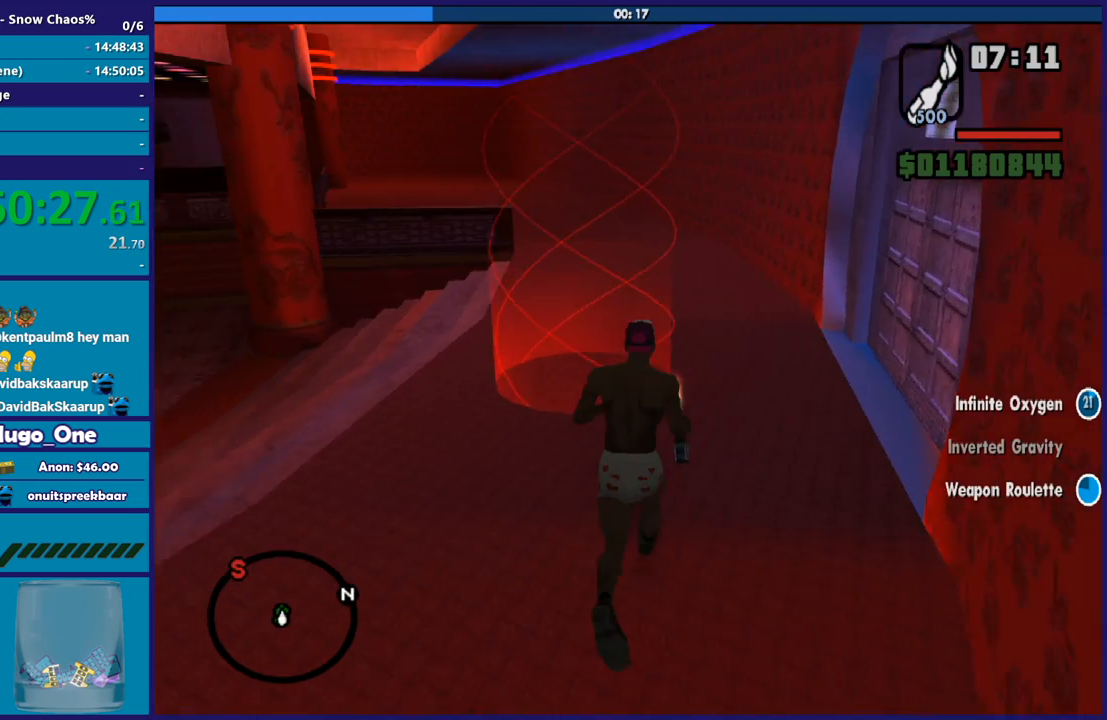
{"buttons": [], "left_stick": "up", "right_stick": "center", "events": [[133, "left_stick", "up"]]}
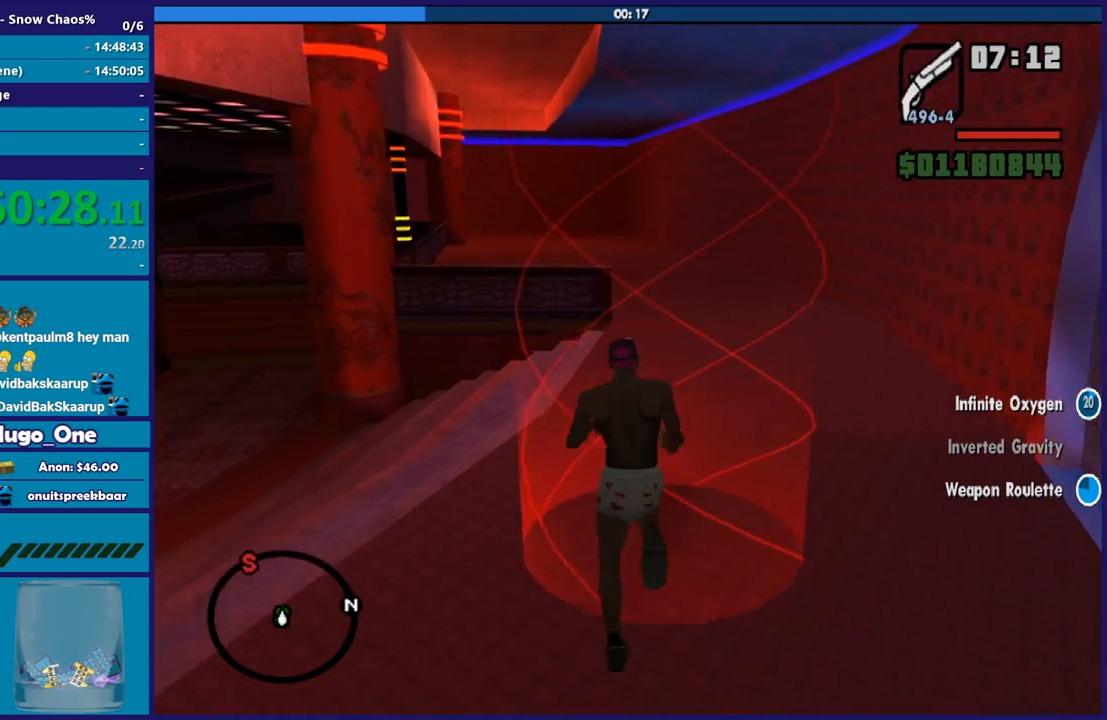
{"buttons": [], "left_stick": "center", "right_stick": "center", "events": [[67, "left_stick", "center"]]}
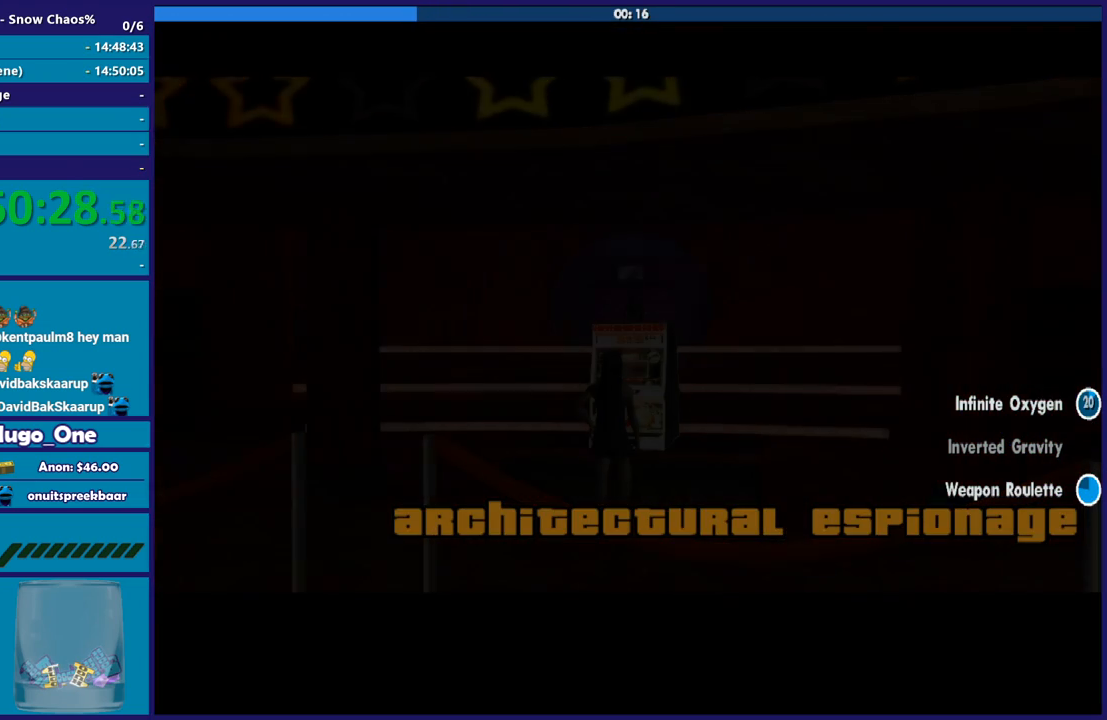
{"buttons": [], "left_stick": "center", "right_stick": "center", "events": []}
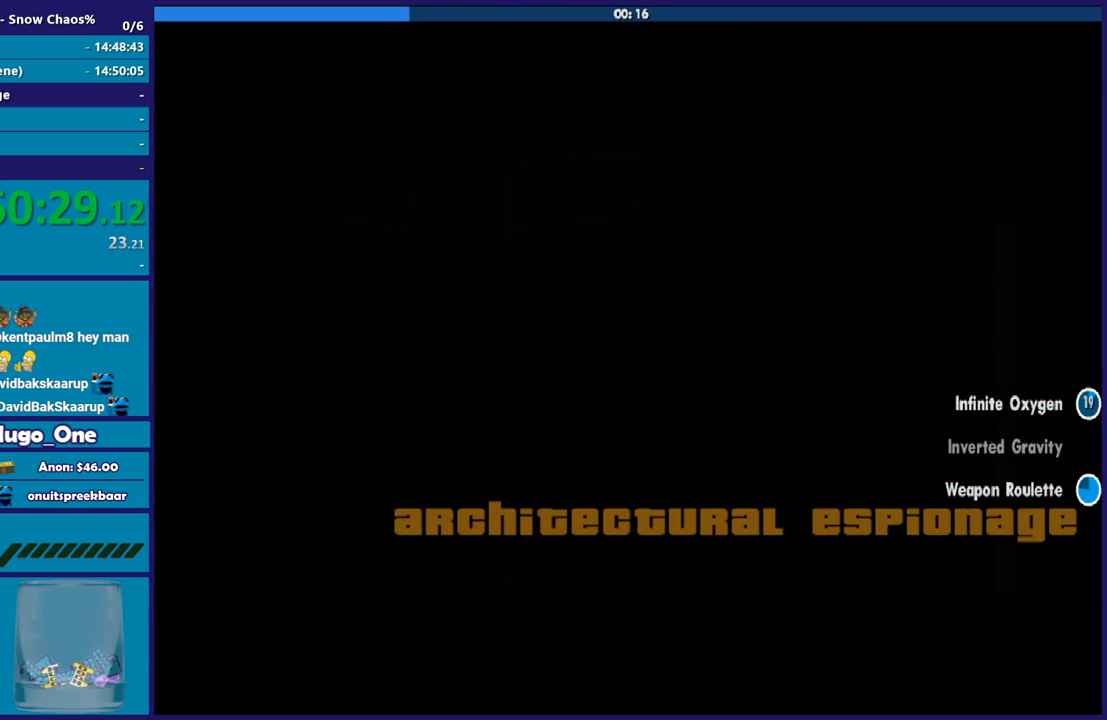
{"buttons": [], "left_stick": "center", "right_stick": "center", "events": []}
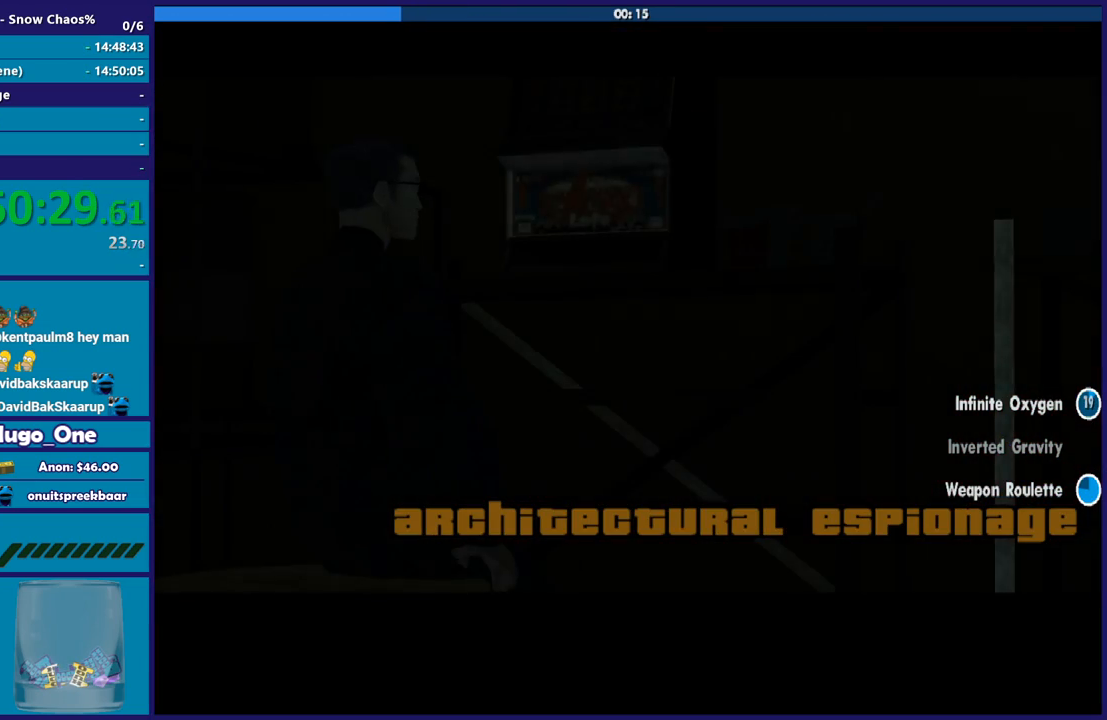
{"buttons": [], "left_stick": "center", "right_stick": "center", "events": []}
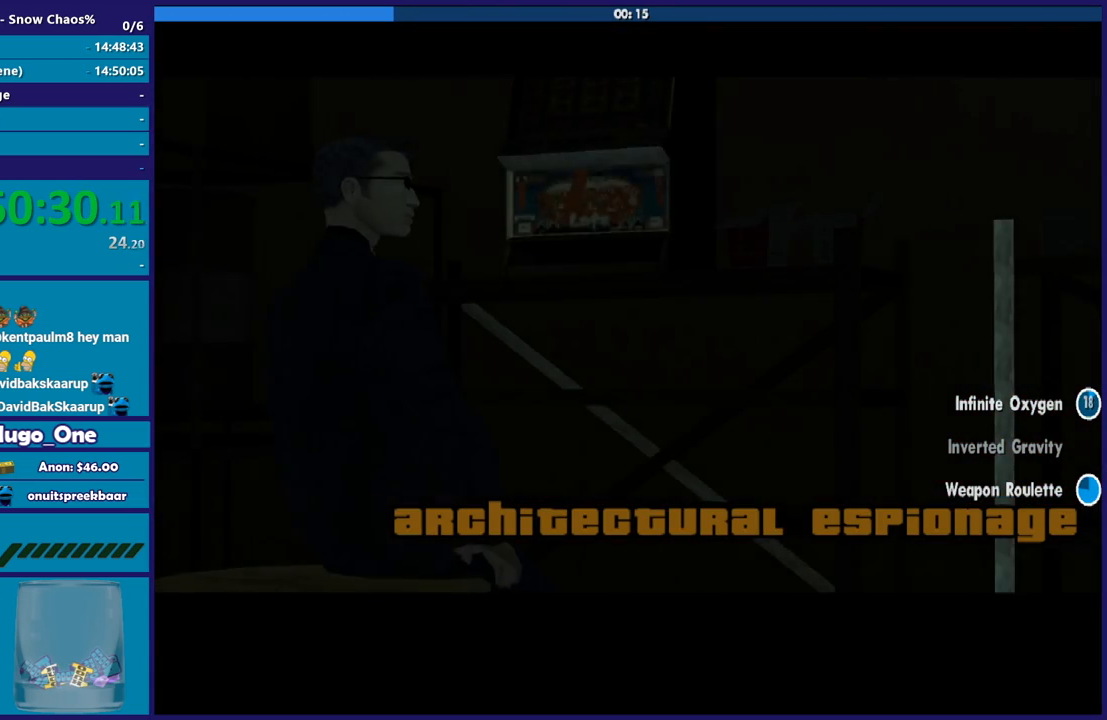
{"buttons": [], "left_stick": "center", "right_stick": "center", "events": []}
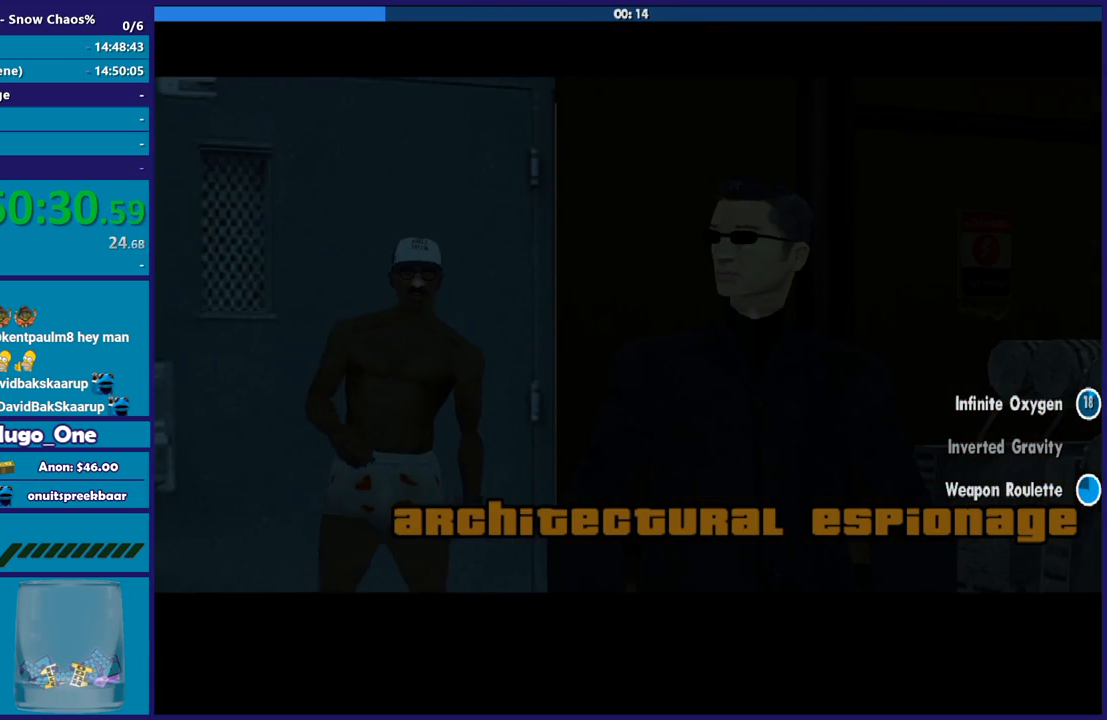
{"buttons": [], "left_stick": "center", "right_stick": "center", "events": []}
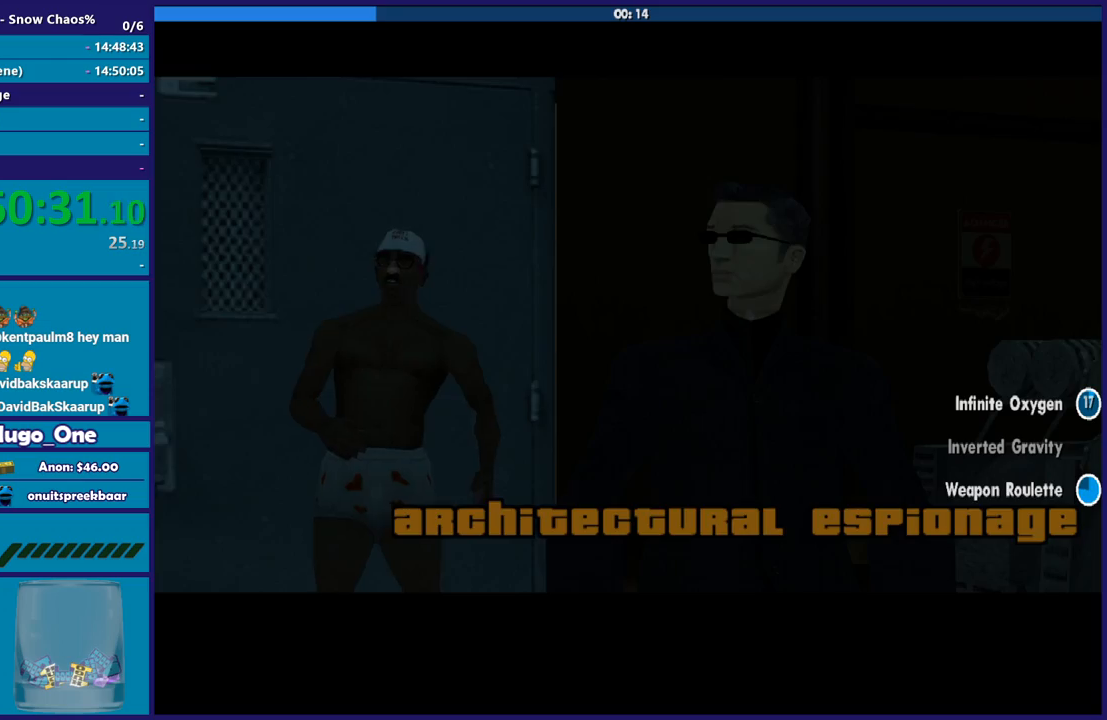
{"buttons": [], "left_stick": "center", "right_stick": "center", "events": [[167, "A", "down"], [401, "A", "up"]]}
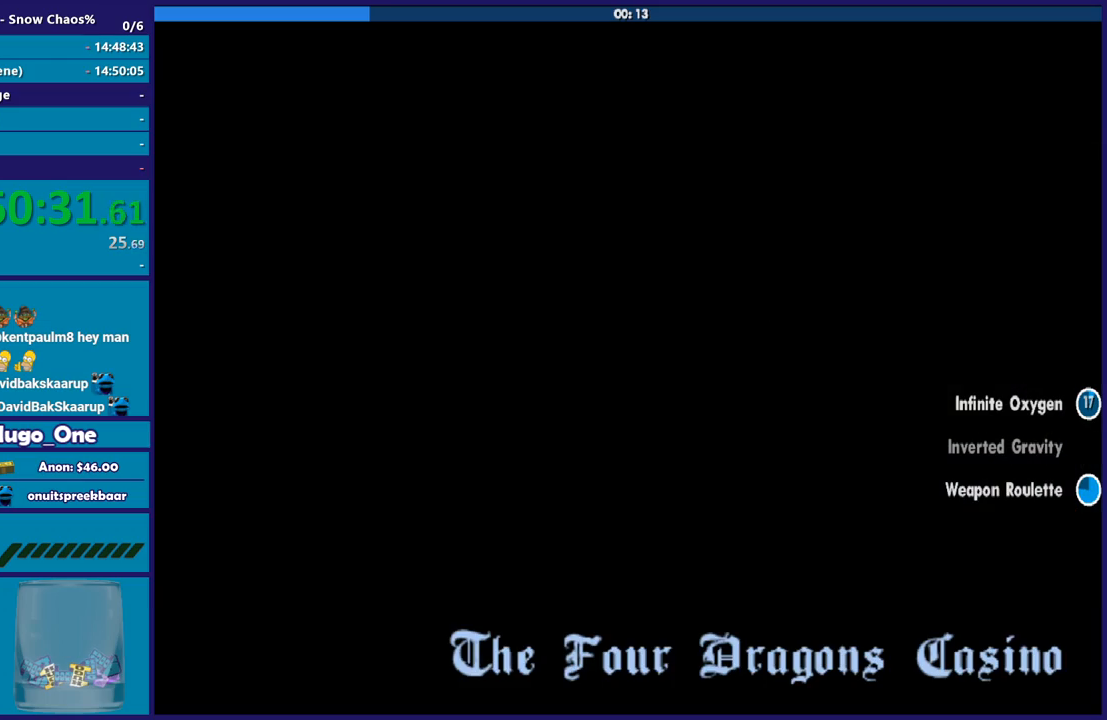
{"buttons": [], "left_stick": "up", "right_stick": "center", "events": [[267, "left_stick", "up"]]}
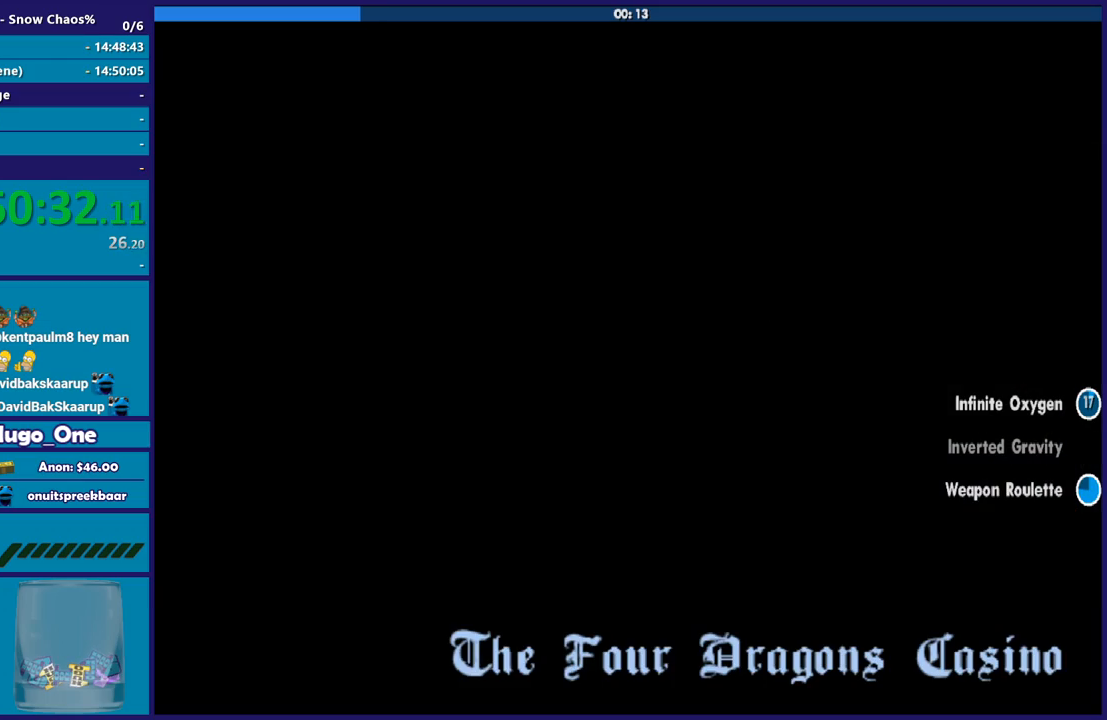
{"buttons": [], "left_stick": "up", "right_stick": "center", "events": []}
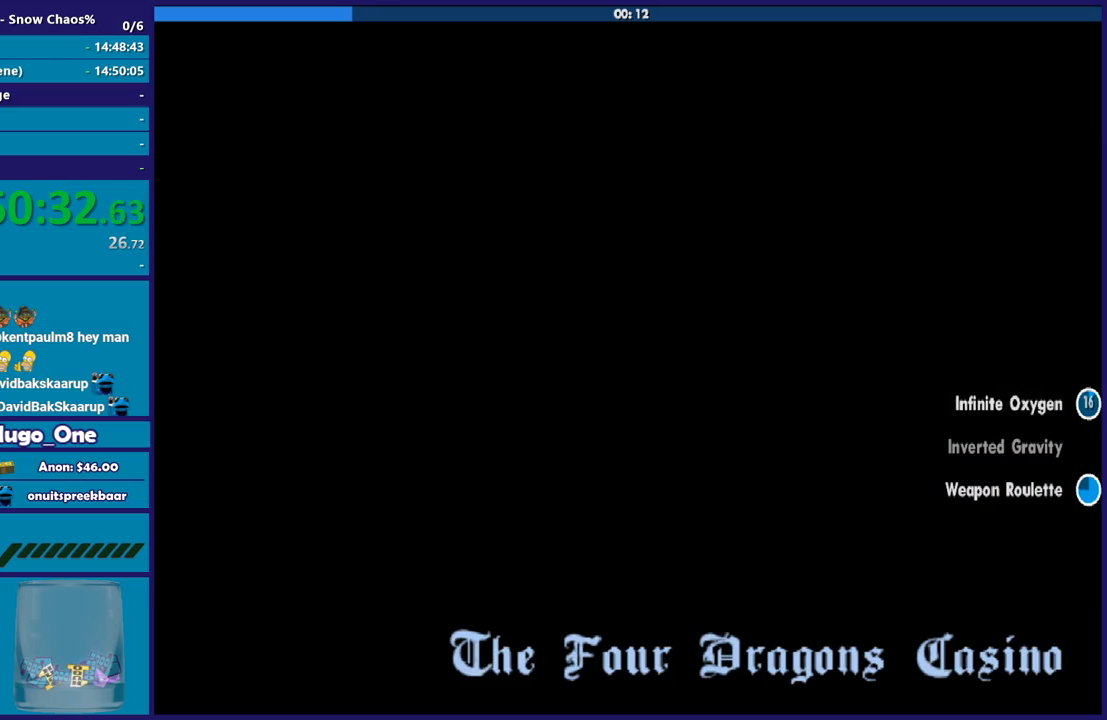
{"buttons": [], "left_stick": "up", "right_stick": "center", "events": []}
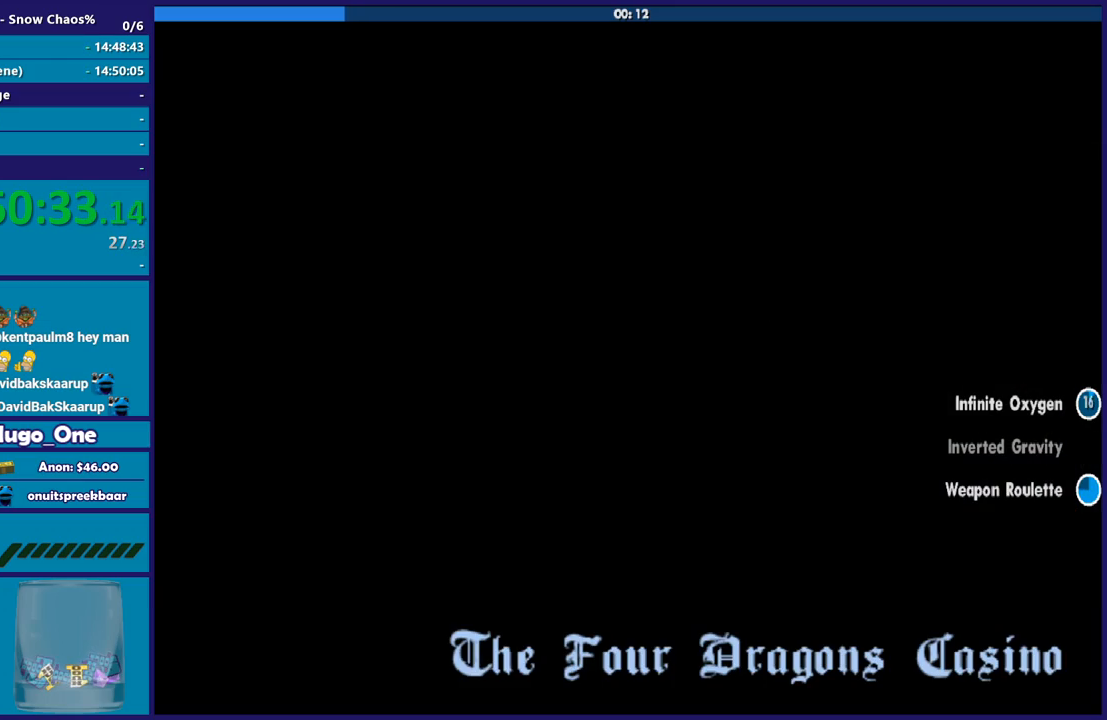
{"buttons": [], "left_stick": "up", "right_stick": "center", "events": []}
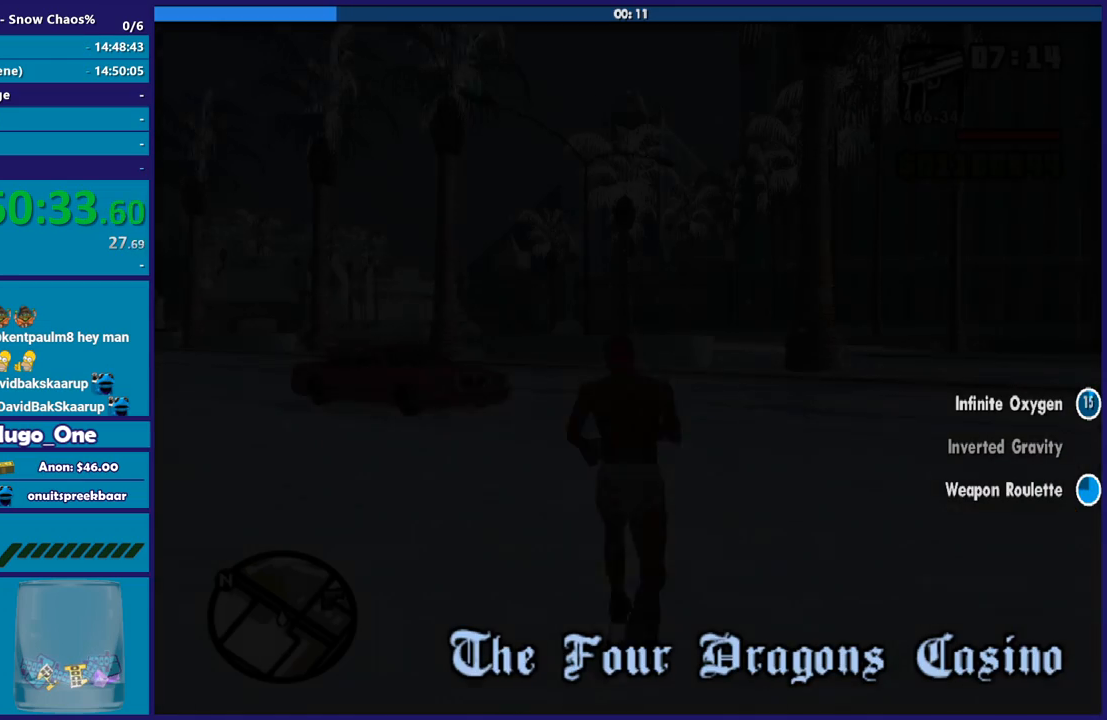
{"buttons": ["A"], "left_stick": "up", "right_stick": "center", "events": [[467, "A", "down"]]}
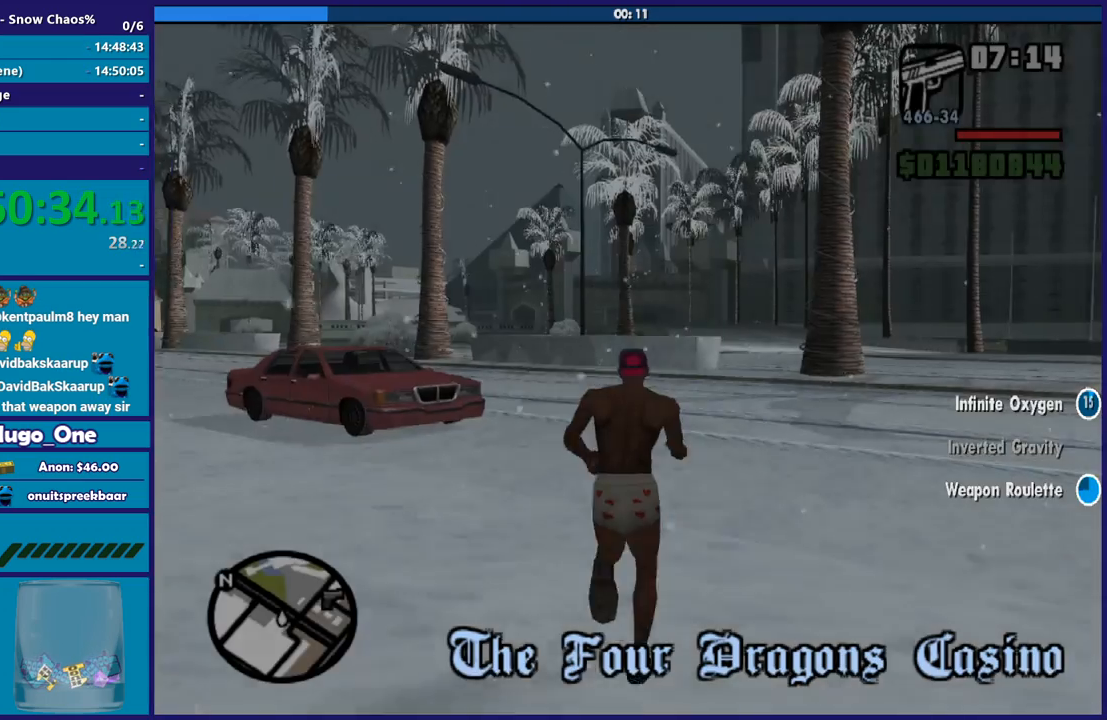
{"buttons": [], "left_stick": "up-right", "right_stick": "down-right", "events": [[33, "left_stick", "up-right"], [100, "A", "up"], [167, "A", "down"], [200, "left_stick", "right"], [300, "A", "up"], [401, "right_stick", "down-right"], [501, "left_stick", "up-right"]]}
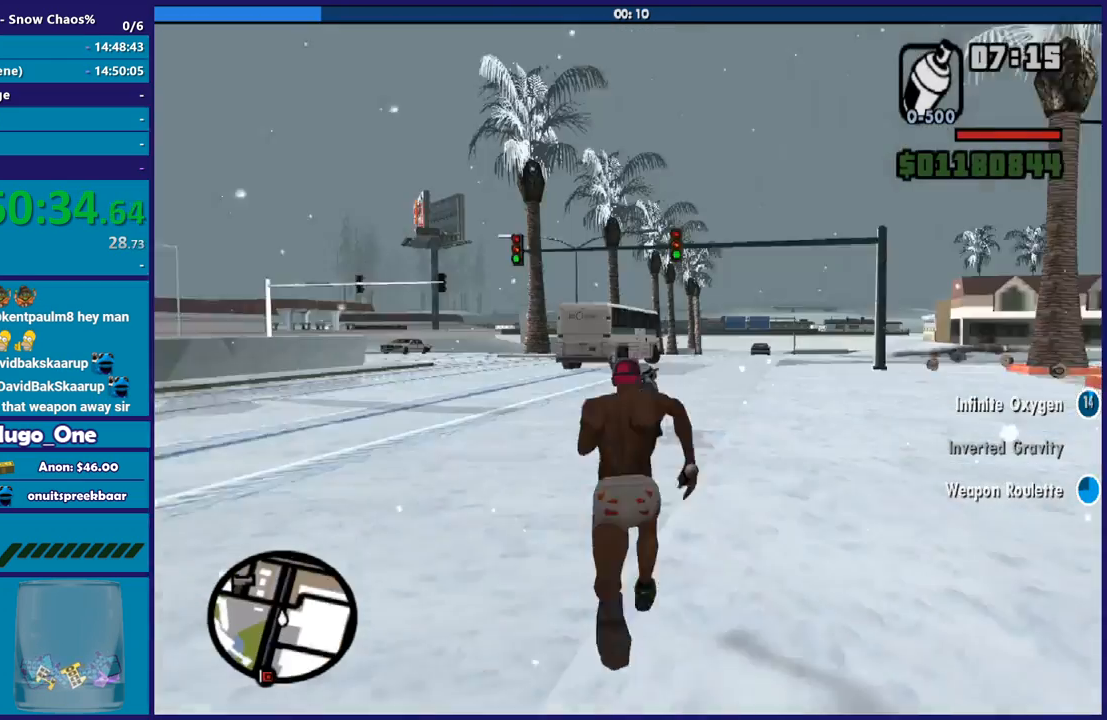
{"buttons": [], "left_stick": "up-left", "right_stick": "center", "events": [[66, "right_stick", "center"], [133, "left_stick", "up"], [166, "A", "down"], [267, "A", "up"], [367, "A", "down"], [433, "left_stick", "up-left"], [467, "A", "up"]]}
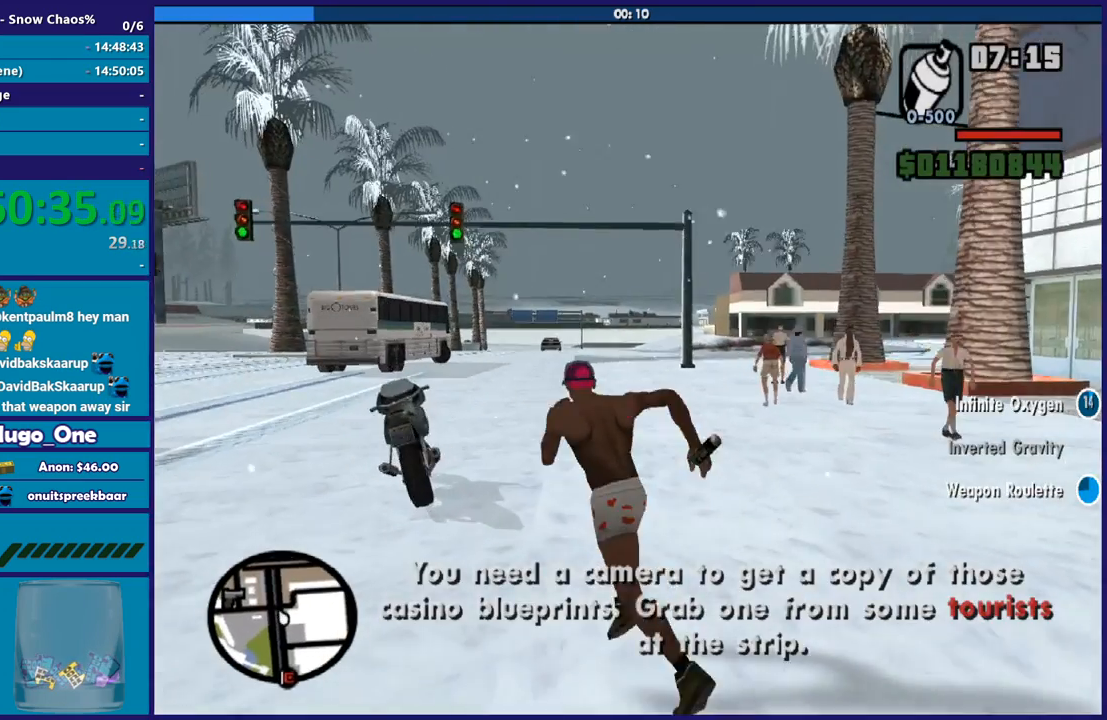
{"buttons": ["Y"], "left_stick": "up", "right_stick": "center", "events": [[67, "A", "down"], [100, "left_stick", "up"], [167, "A", "up"], [300, "Y", "down"], [400, "Y", "up"], [467, "Y", "down"]]}
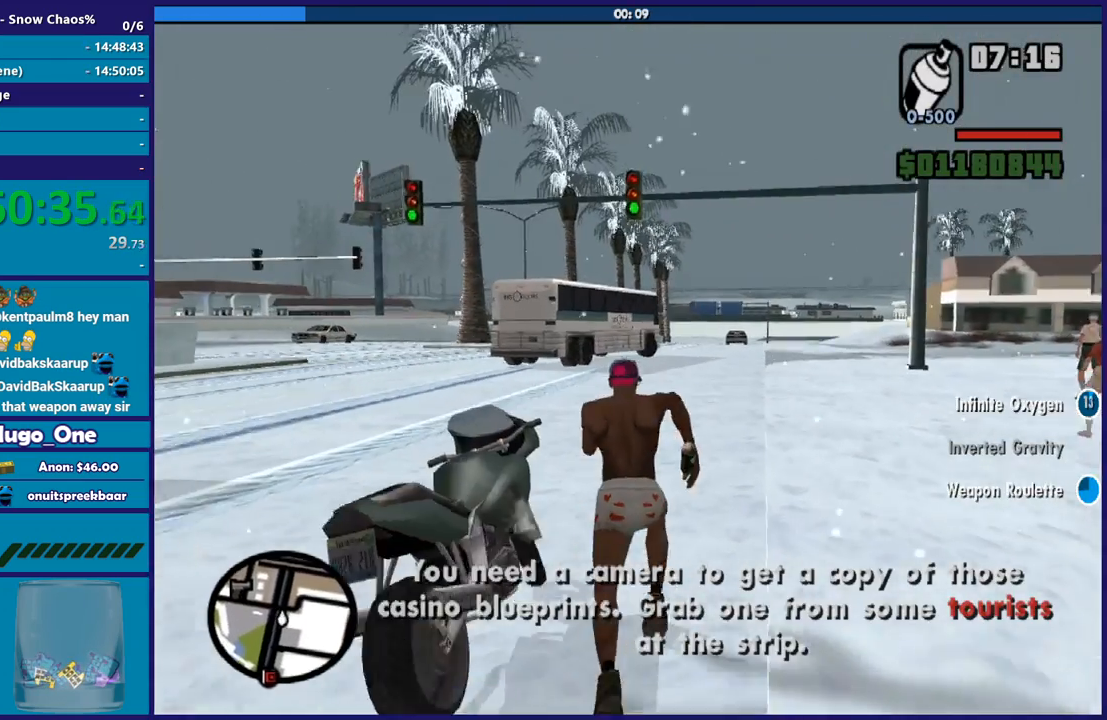
{"buttons": [], "left_stick": "center", "right_stick": "center", "events": [[33, "left_stick", "center"], [100, "Y", "up"], [166, "Y", "down"], [267, "Y", "up"], [367, "Y", "down"], [467, "Y", "up"]]}
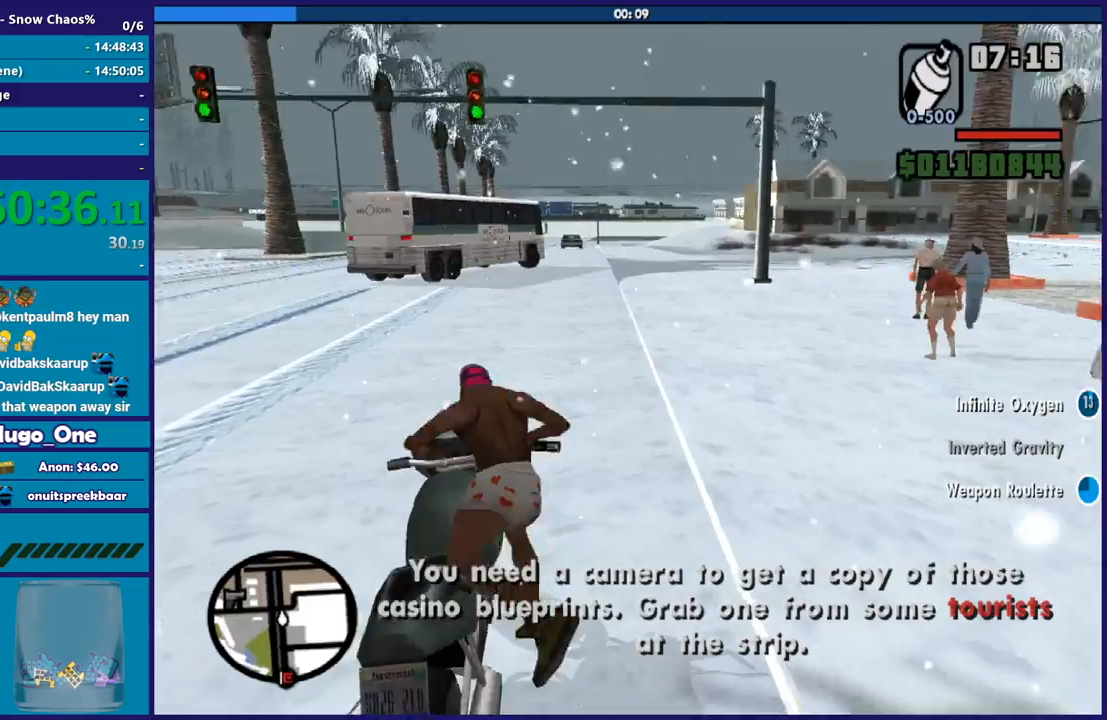
{"buttons": ["R2"], "left_stick": "left", "right_stick": "left", "events": [[33, "Y", "down"], [33, "left_stick", "left"], [100, "Y", "up"], [200, "right_stick", "down-left"], [334, "right_stick", "left"], [401, "R2", "down"]]}
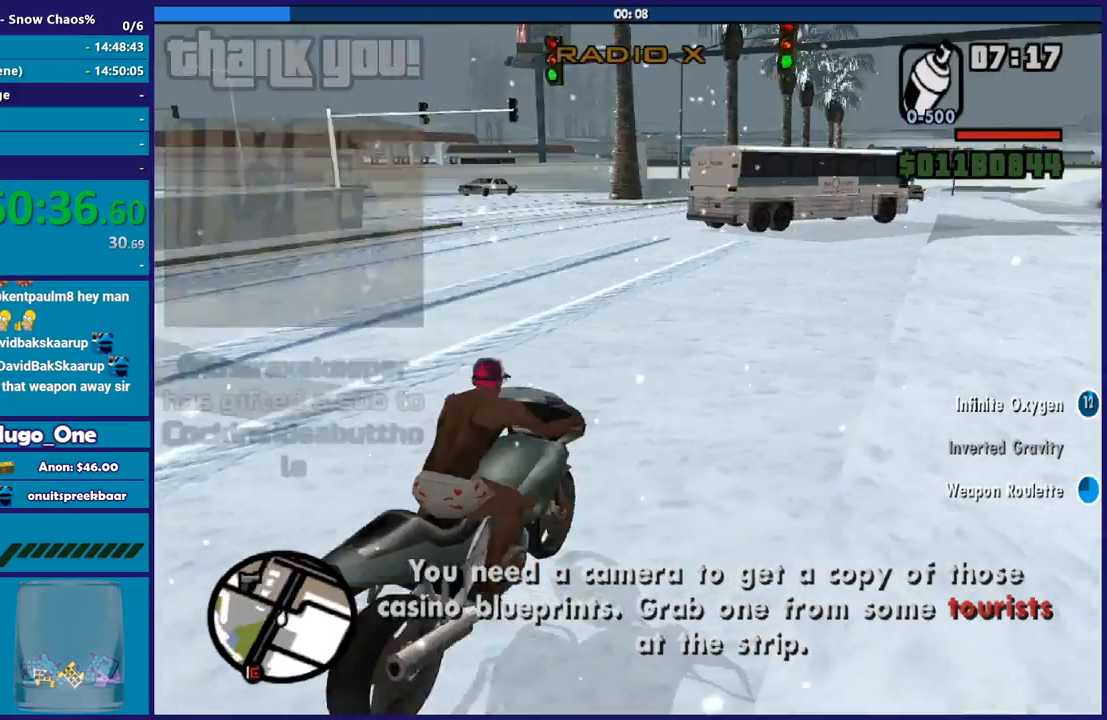
{"buttons": ["R2"], "left_stick": "left", "right_stick": "left", "events": [[200, "right_stick", "up-left"], [367, "right_stick", "left"]]}
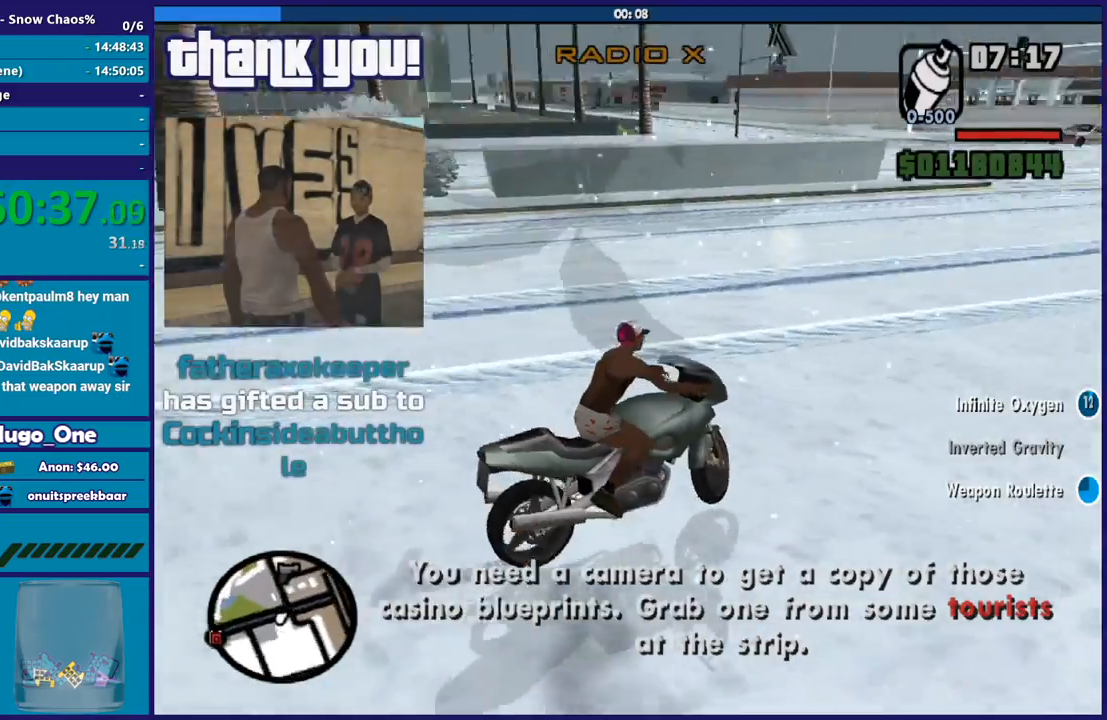
{"buttons": ["R2"], "left_stick": "left", "right_stick": "left", "events": [[33, "right_stick", "up-left"], [134, "right_stick", "left"]]}
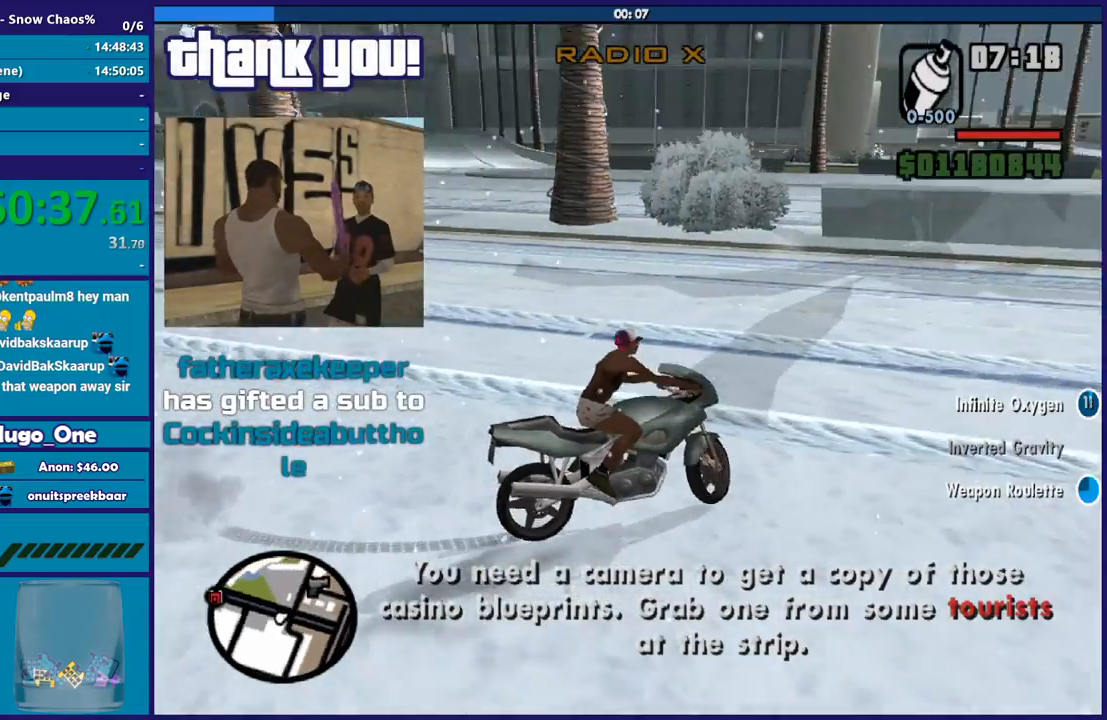
{"buttons": [], "left_stick": "left", "right_stick": "down-left", "events": [[66, "R2", "up"], [200, "right_stick", "center"], [267, "A", "down"], [367, "A", "up"], [467, "right_stick", "down-left"]]}
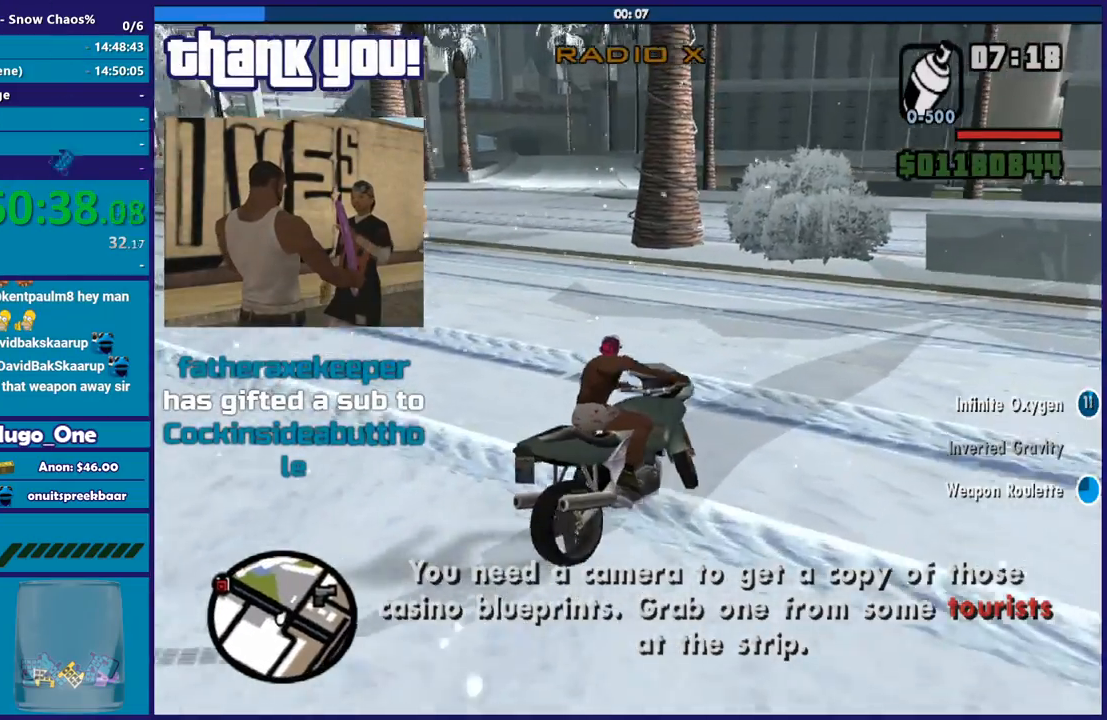
{"buttons": ["R2"], "left_stick": "left", "right_stick": "up-left", "events": [[100, "right_stick", "left"], [167, "R2", "down"], [234, "right_stick", "up-left"]]}
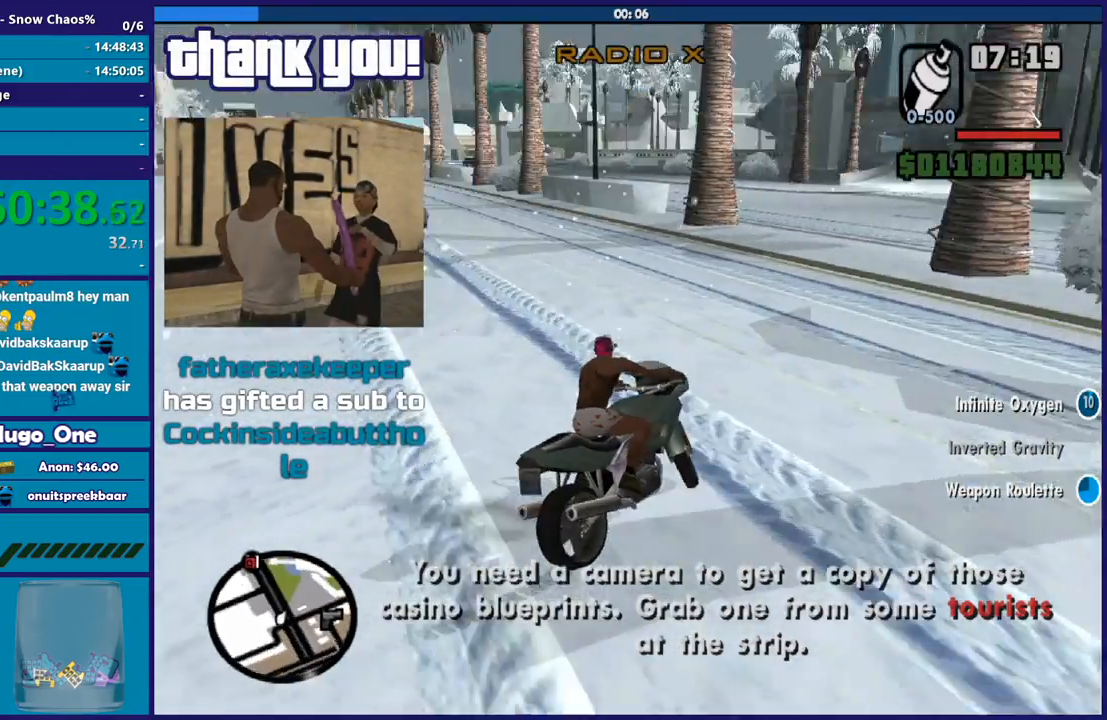
{"buttons": [], "left_stick": "center", "right_stick": "left", "events": [[233, "R2", "up"], [233, "right_stick", "left"], [367, "left_stick", "center"]]}
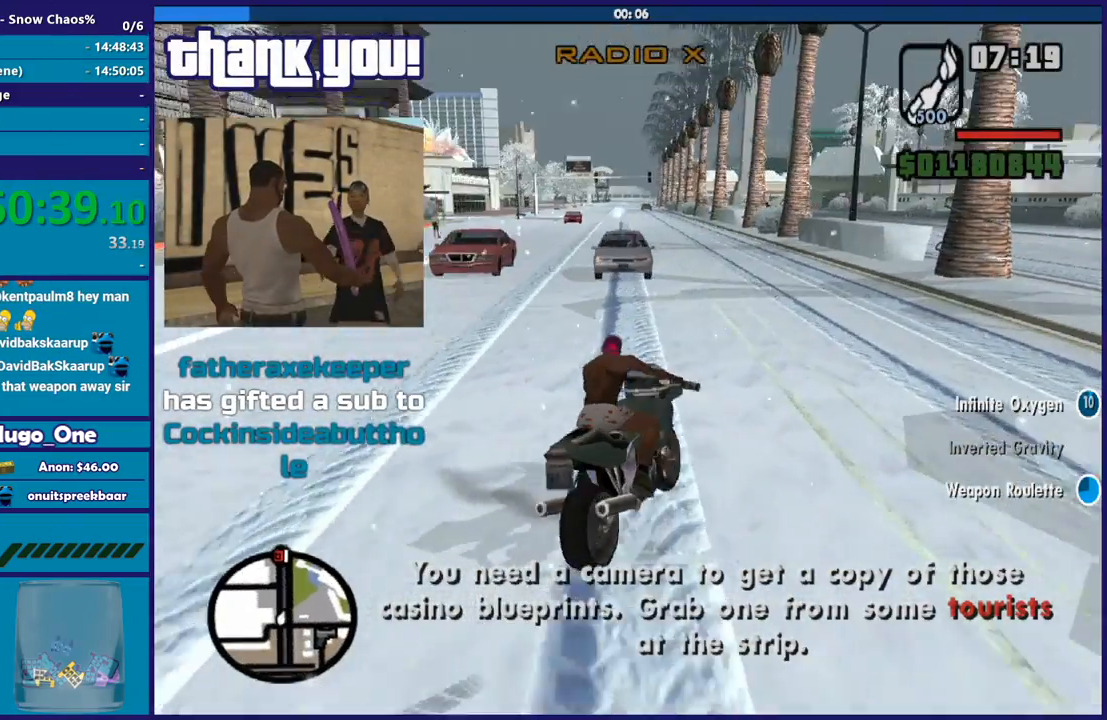
{"buttons": ["R2"], "left_stick": "center", "right_stick": "left", "events": [[33, "left_stick", "right"], [67, "R2", "down"], [200, "left_stick", "up-left"], [367, "left_stick", "right"], [467, "left_stick", "center"]]}
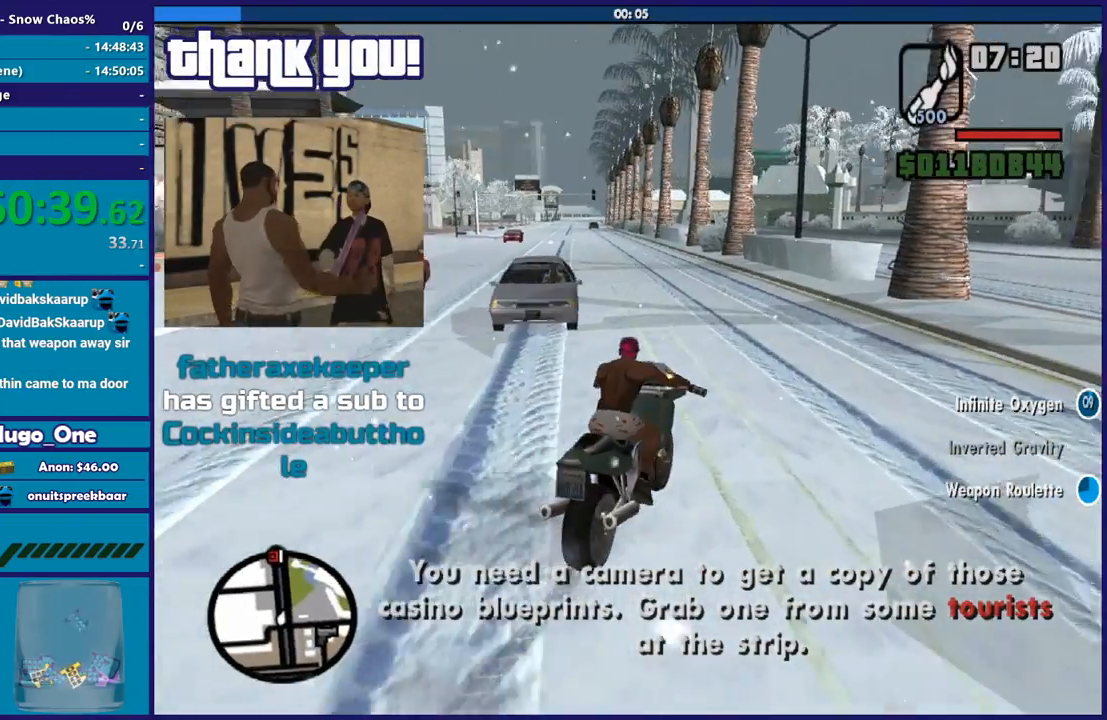
{"buttons": ["R2"], "left_stick": "left", "right_stick": "left", "events": [[33, "left_stick", "left"]]}
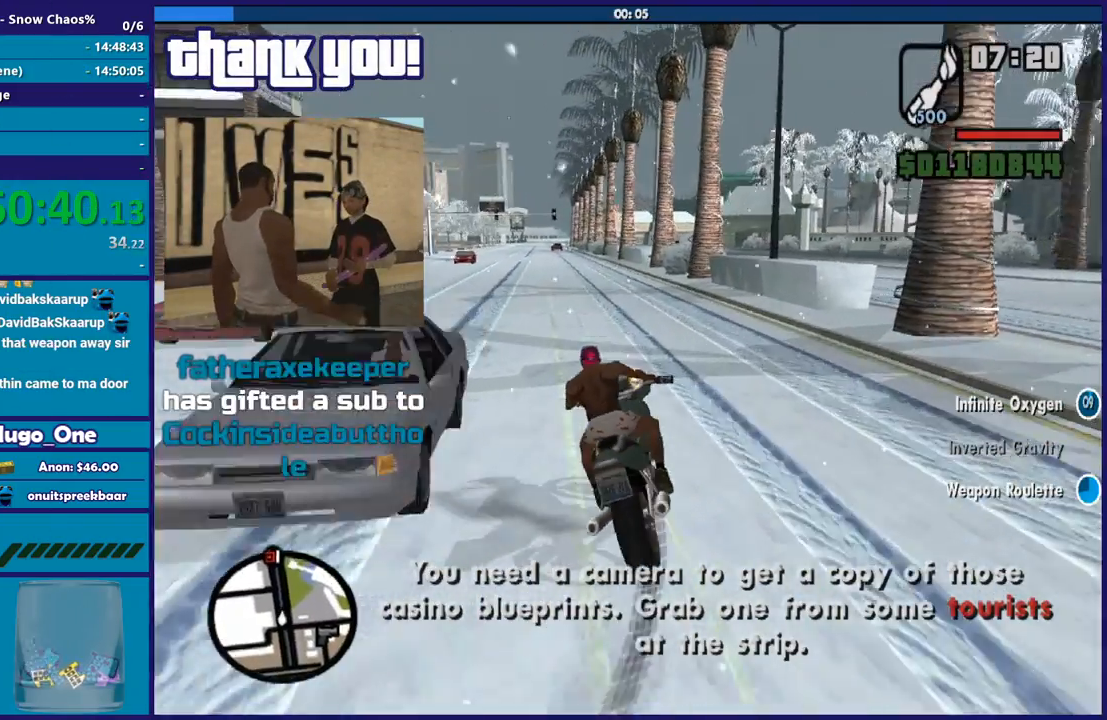
{"buttons": ["R2"], "left_stick": "up-left", "right_stick": "left", "events": [[134, "left_stick", "center"], [401, "left_stick", "up-left"]]}
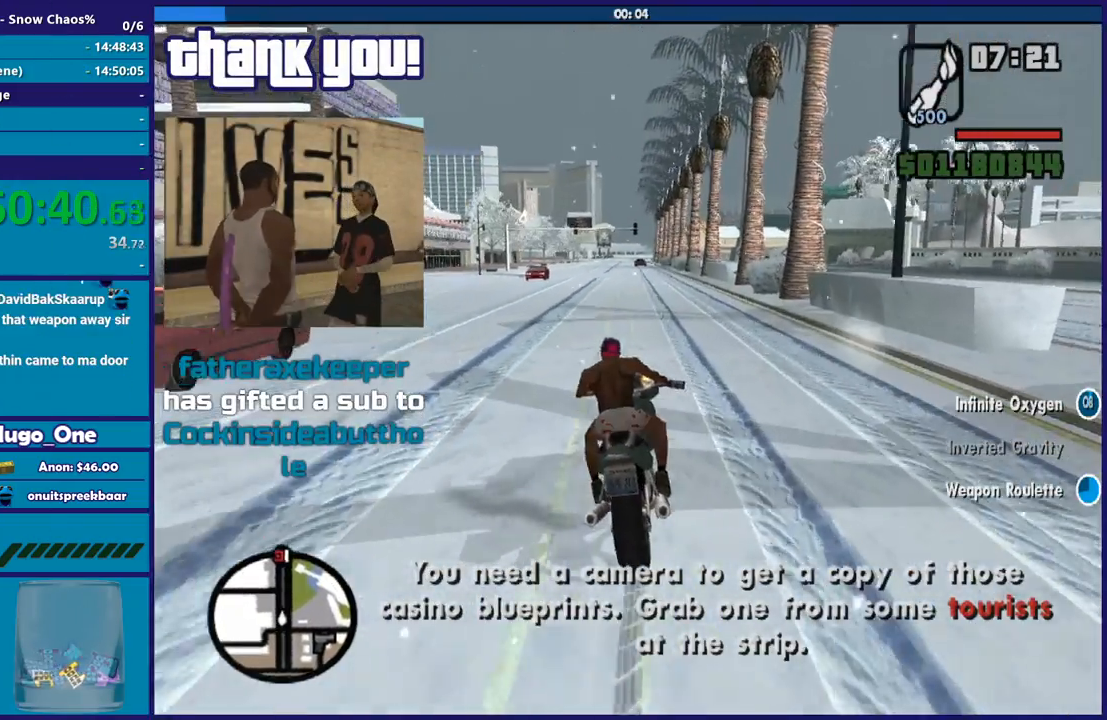
{"buttons": ["R2"], "left_stick": "up", "right_stick": "center", "events": [[133, "left_stick", "center"], [133, "right_stick", "center"], [233, "left_stick", "up"], [433, "left_stick", "center"], [500, "left_stick", "up"]]}
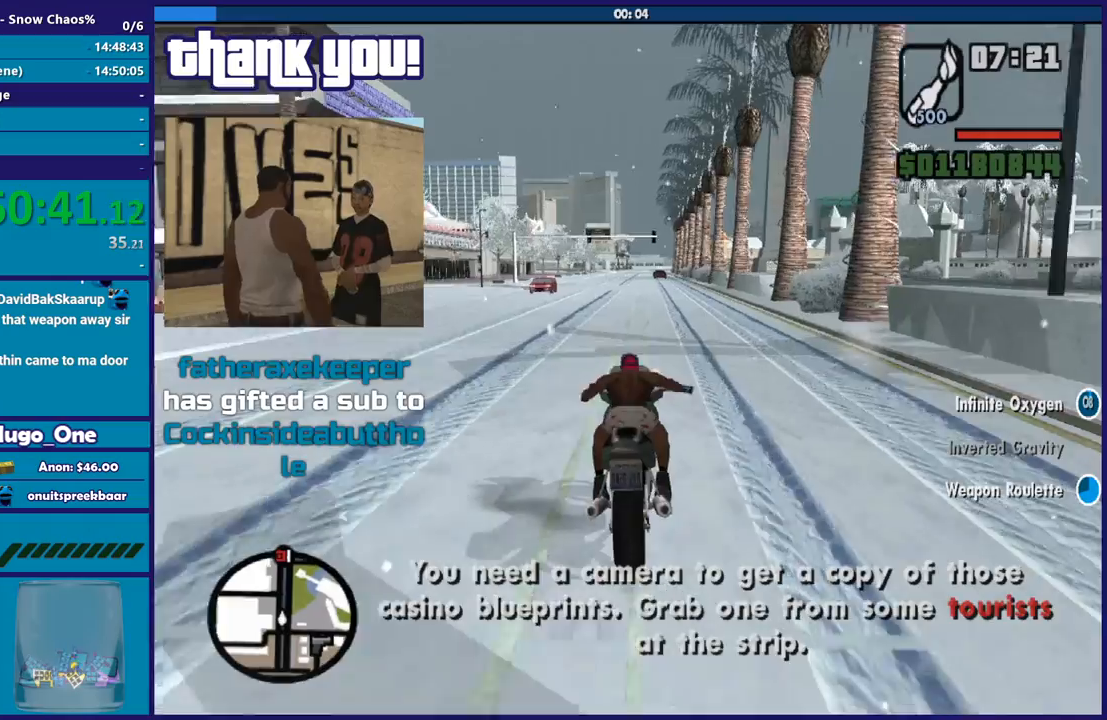
{"buttons": ["R2"], "left_stick": "up-left", "right_stick": "center", "events": [[267, "left_stick", "up-left"], [434, "left_stick", "center"], [501, "left_stick", "up-left"]]}